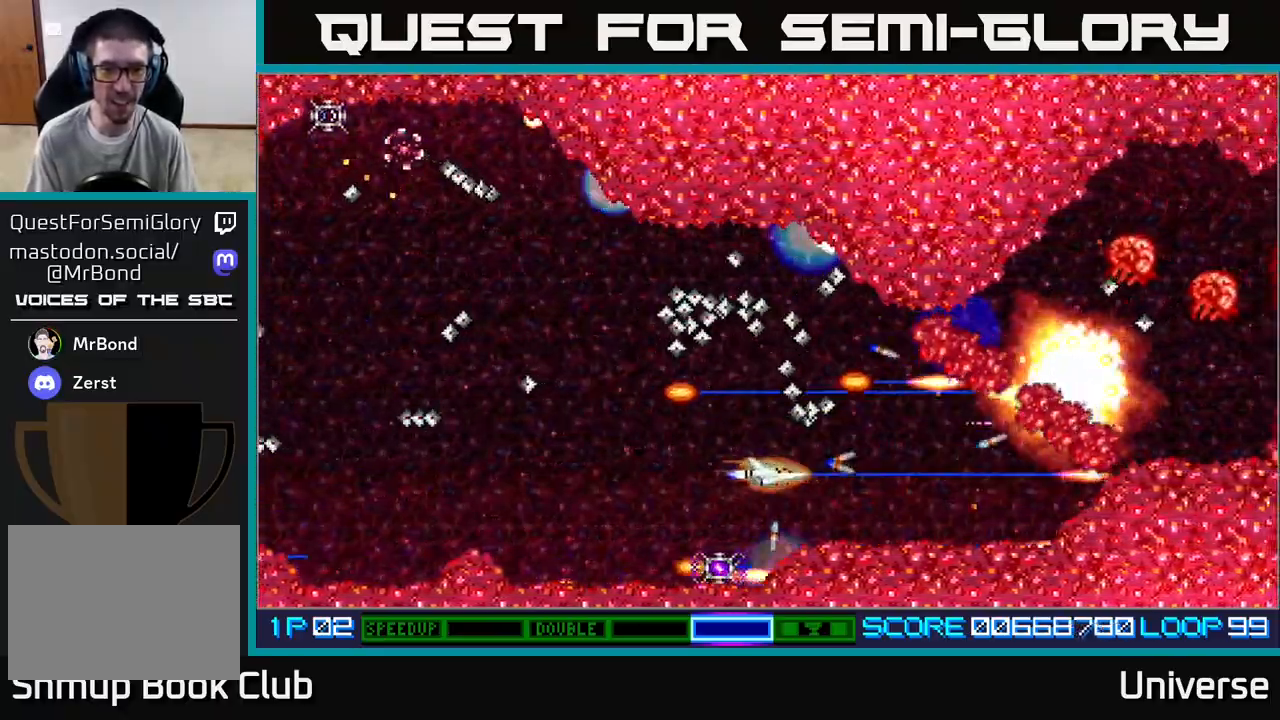
Gameplay with a controller (Xbox layout); each line is a JSON object with the inputs held at the frame after it (dt_ms = milliseconds from this image to that frame). "events" lists button and stick changes between this image and that frame as [ms after this image, input, new state], when the widget could be followed in between. Not read: right_stick.
{"dt_ms": 500, "buttons": ["A", "DPAD_UP", "DPAD_LEFT"], "left_stick": "center", "events": [[17, "DPAD_DOWN", "up"], [200, "DPAD_UP", "down"], [333, "DPAD_UP", "up"], [500, "DPAD_UP", "down"]]}
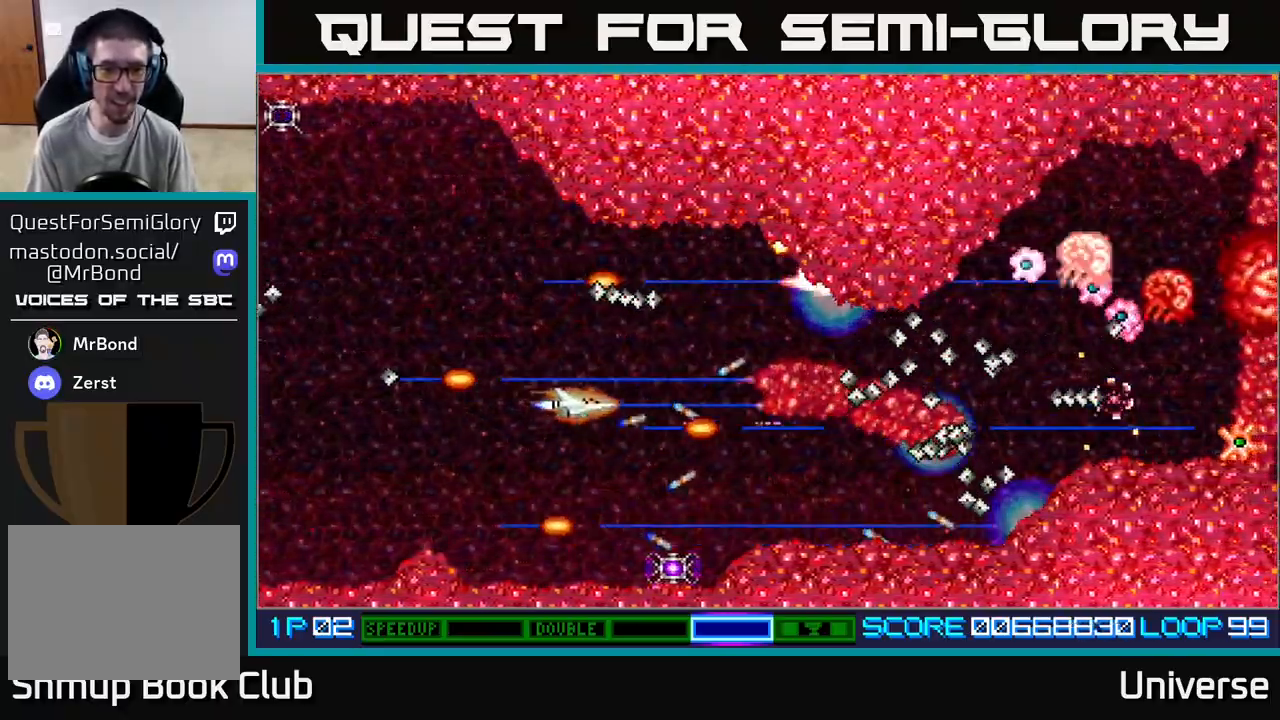
{"dt_ms": 500, "buttons": ["A", "DPAD_RIGHT"], "left_stick": "center", "events": [[150, "DPAD_UP", "up"], [233, "DPAD_UP", "down"], [283, "DPAD_LEFT", "up"], [300, "DPAD_RIGHT", "down"], [333, "DPAD_UP", "up"]]}
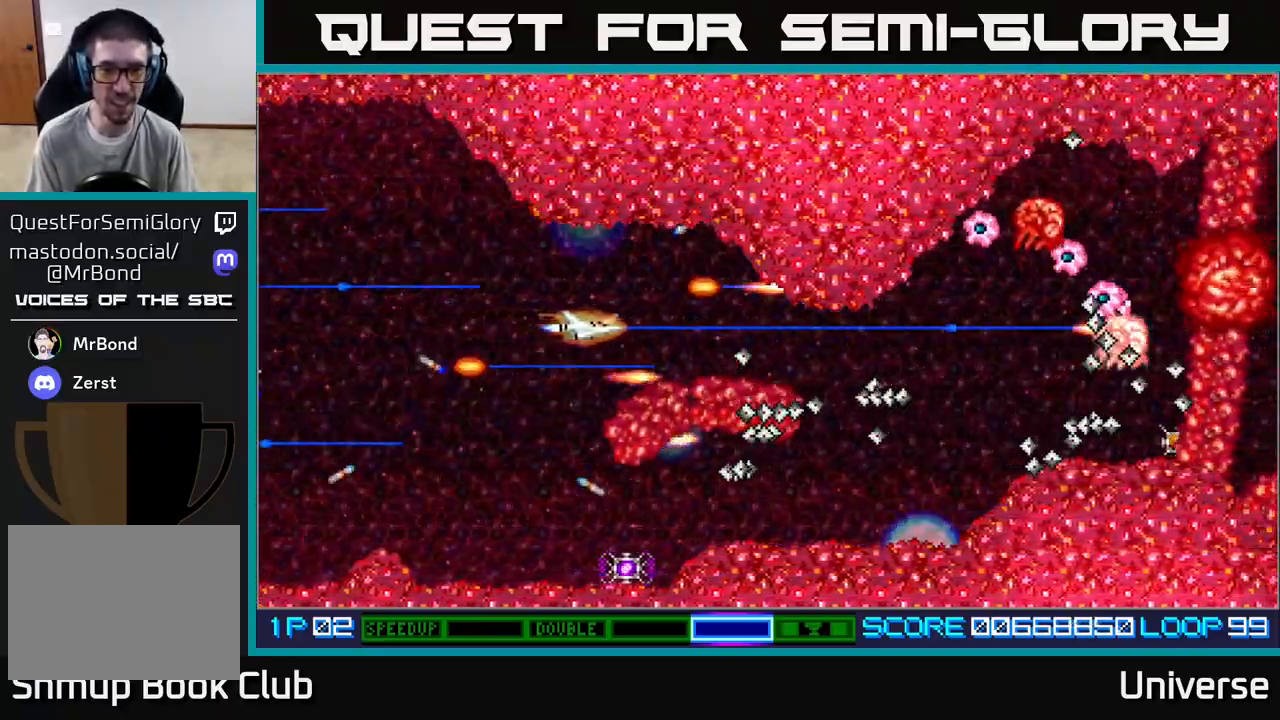
{"dt_ms": 500, "buttons": ["A", "DPAD_RIGHT"], "left_stick": "center", "events": []}
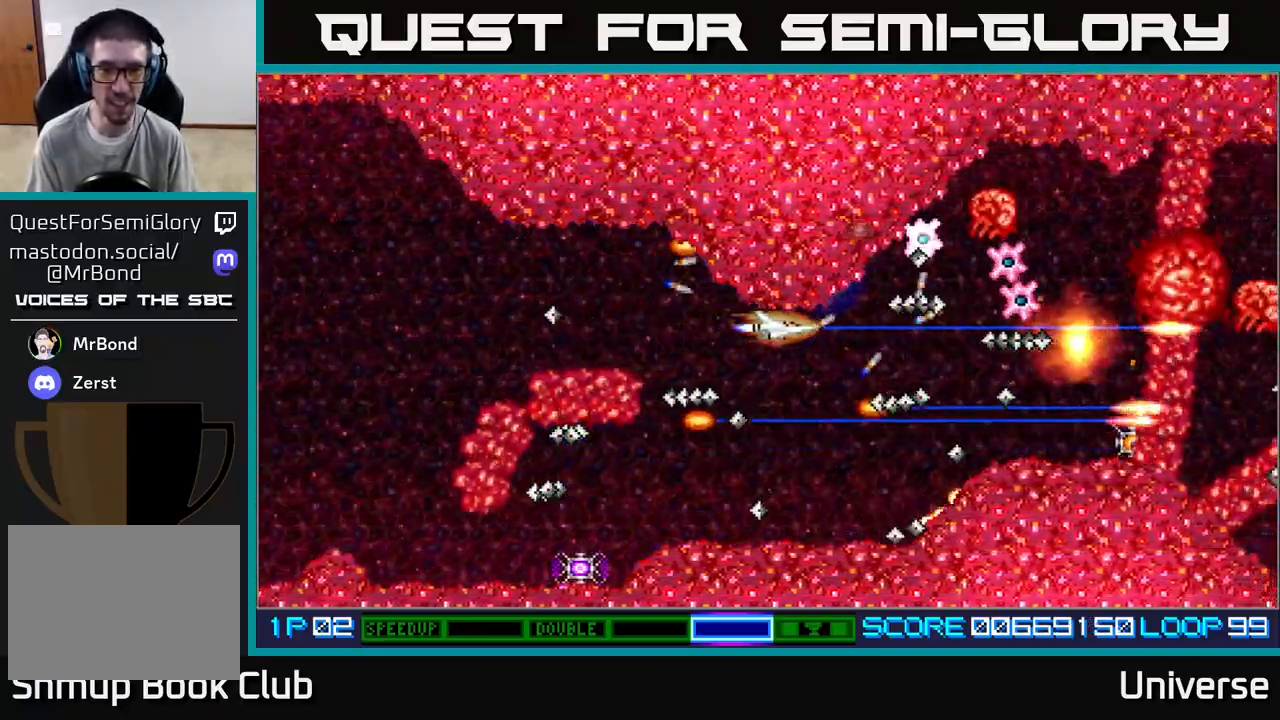
{"dt_ms": 500, "buttons": ["A", "DPAD_LEFT"], "left_stick": "center", "events": [[50, "DPAD_DOWN", "down"], [200, "DPAD_DOWN", "up"], [200, "DPAD_LEFT", "down"], [200, "DPAD_RIGHT", "up"], [217, "DPAD_UP", "down"], [250, "DPAD_UP", "up"]]}
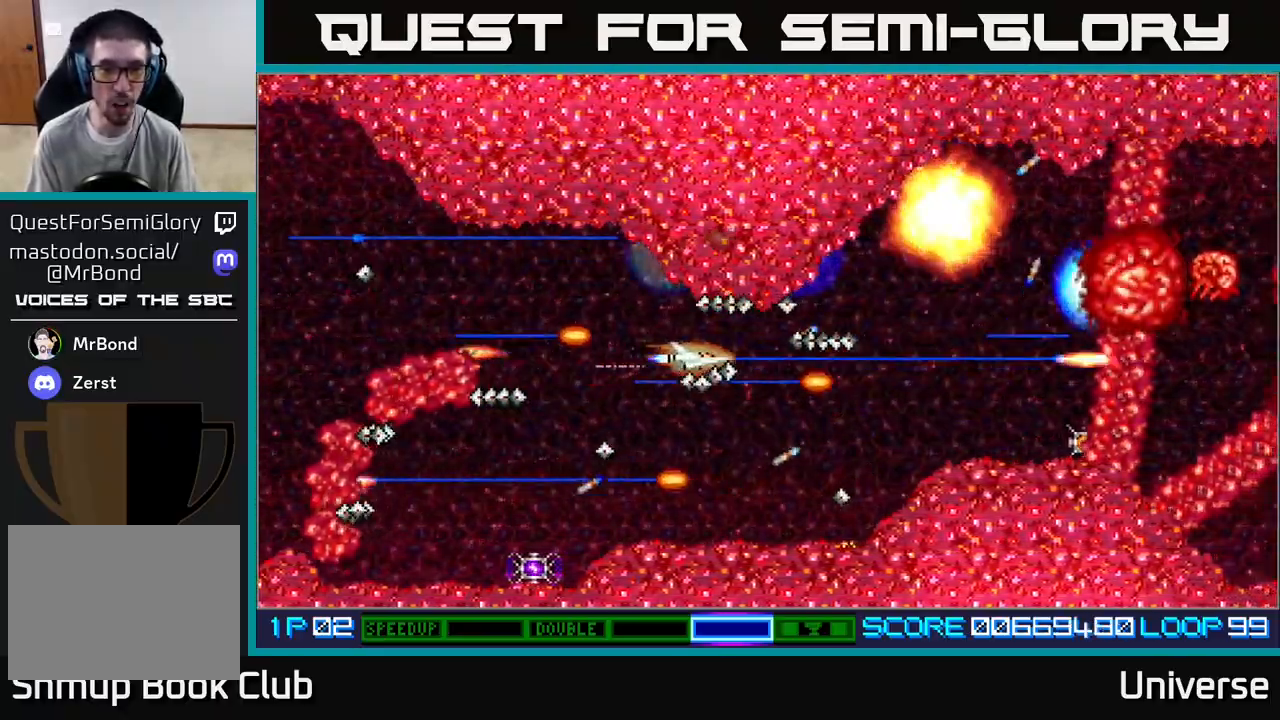
{"dt_ms": 1000, "buttons": ["A", "R1", "DPAD_UP"], "left_stick": "center"}
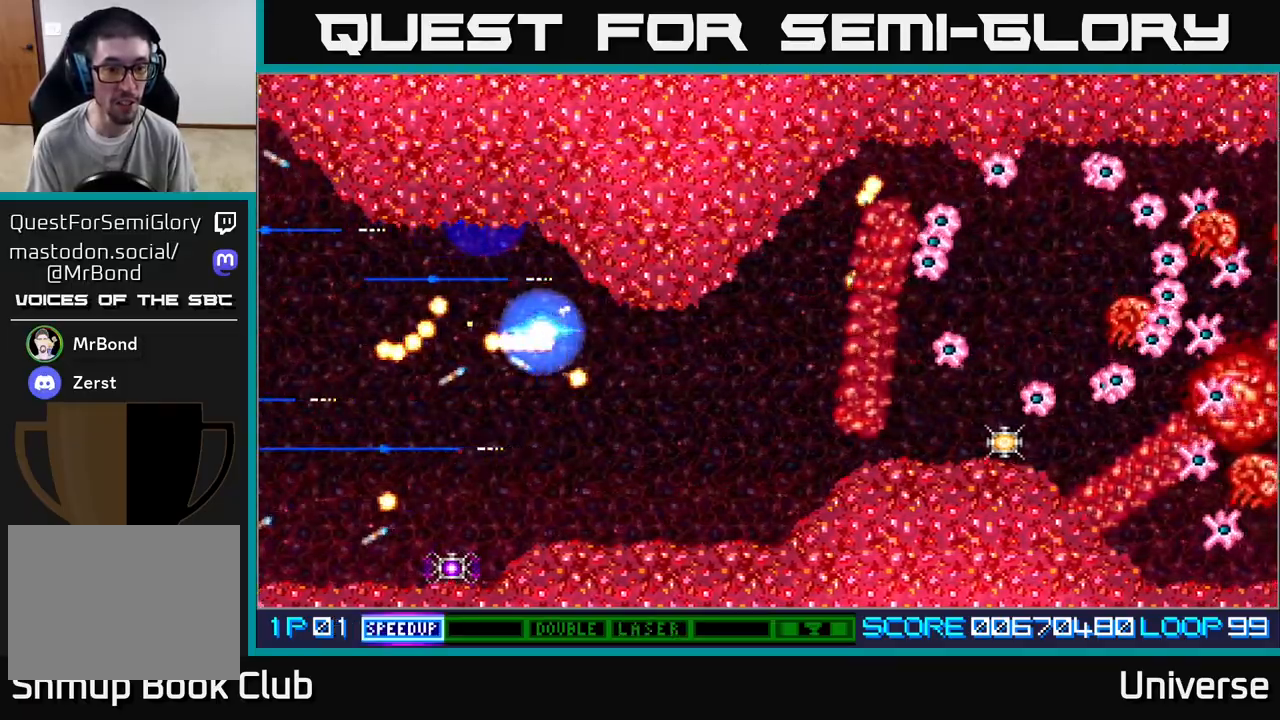
{"dt_ms": 500, "buttons": ["A"], "left_stick": "center", "events": [[133, "DPAD_LEFT", "down"], [133, "R1", "up"], [200, "DPAD_UP", "up"], [217, "DPAD_LEFT", "up"], [217, "DPAD_UP", "down"], [233, "DPAD_UP", "up"]]}
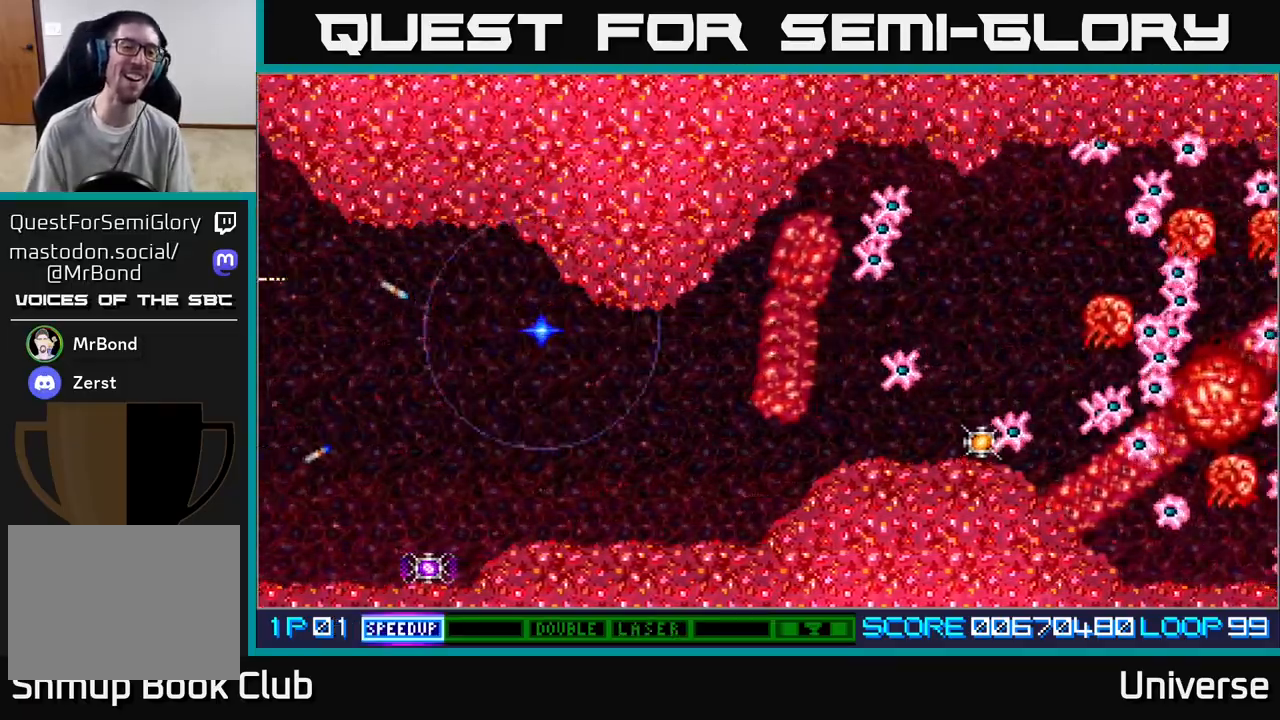
{"dt_ms": 500, "buttons": ["A"], "left_stick": "center", "events": []}
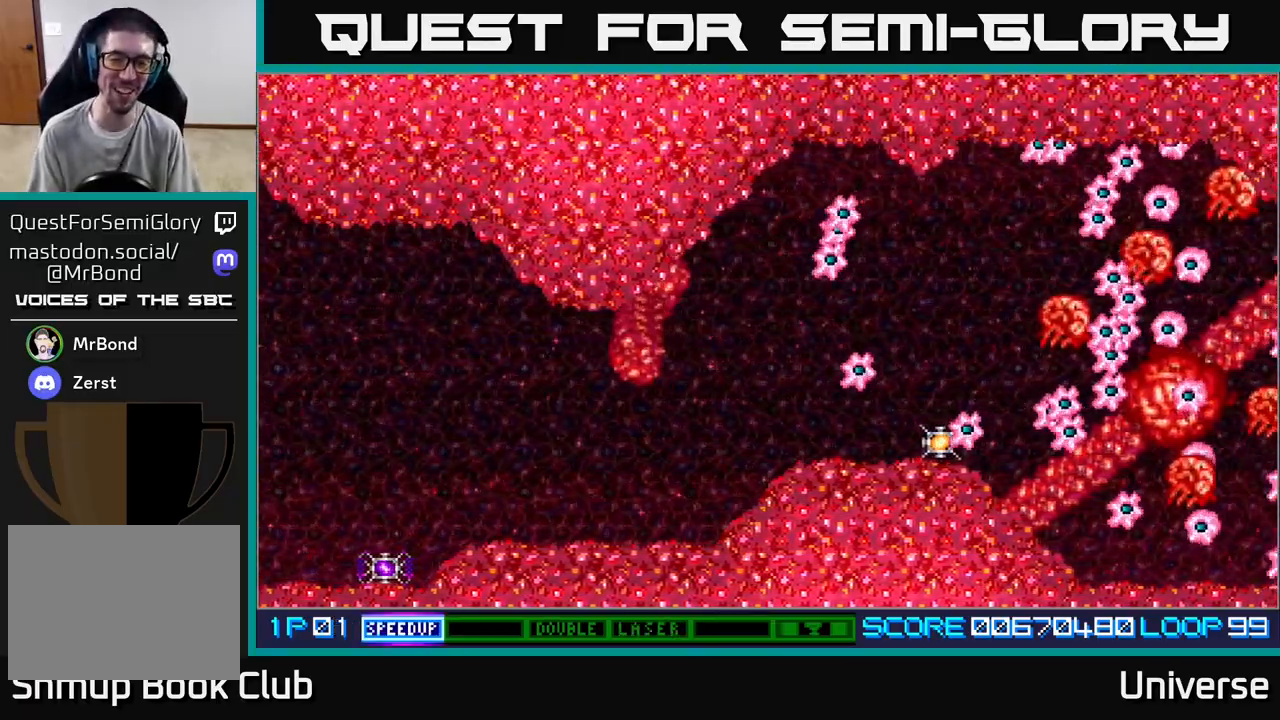
{"dt_ms": 500, "buttons": ["A"], "left_stick": "center", "events": [[283, "DPAD_RIGHT", "down"], [317, "DPAD_DOWN", "down"], [367, "DPAD_DOWN", "up"], [467, "DPAD_RIGHT", "up"]]}
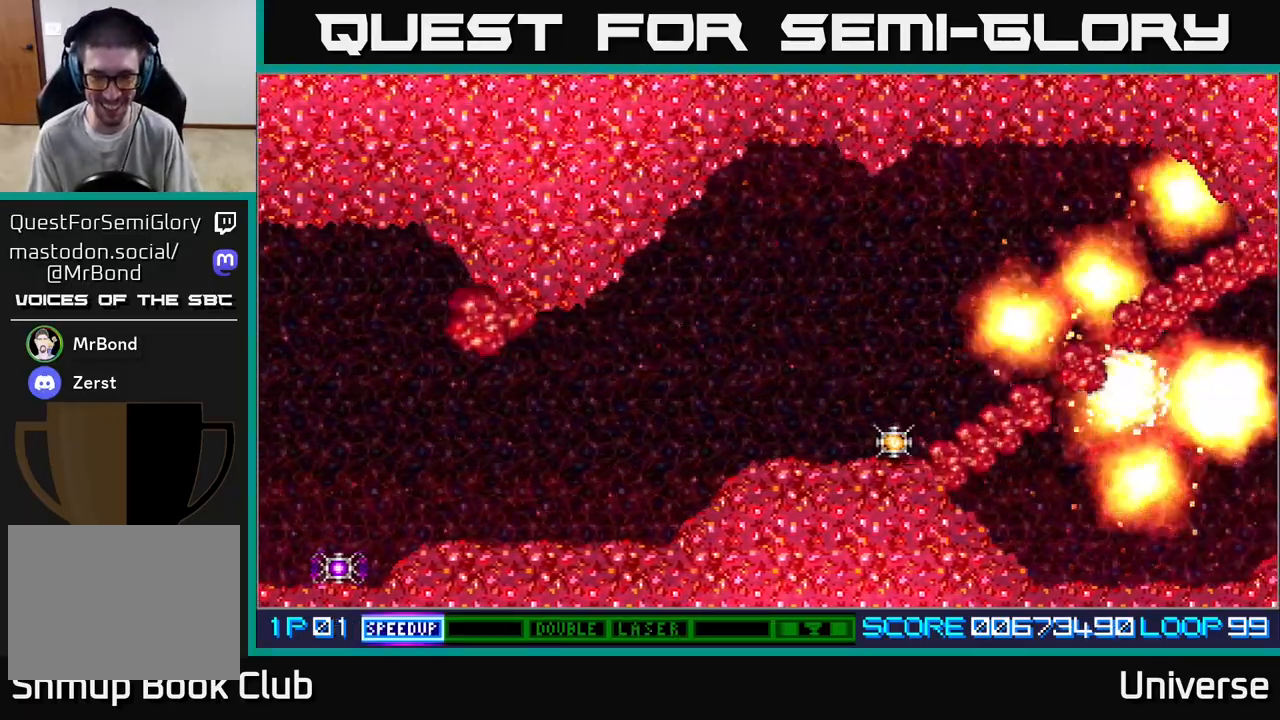
{"dt_ms": 500, "buttons": ["A", "DPAD_RIGHT"], "left_stick": "center", "events": [[217, "DPAD_RIGHT", "down"]]}
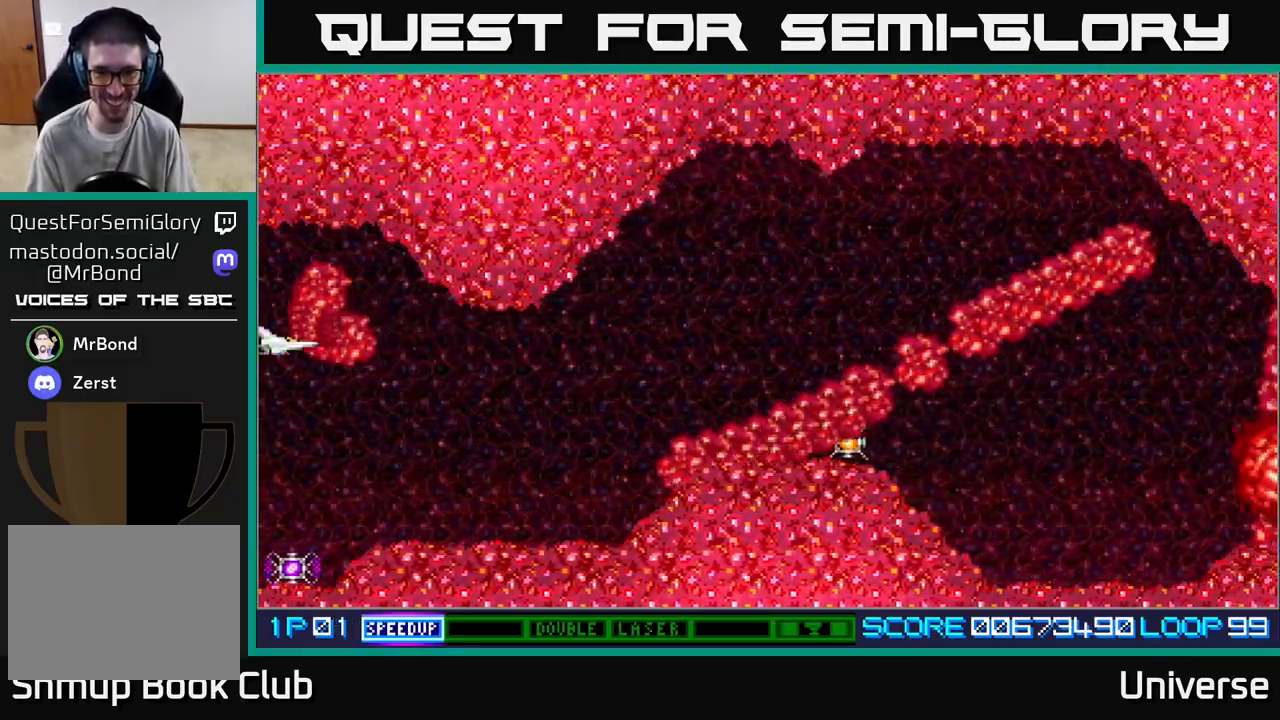
{"dt_ms": 500, "buttons": ["A", "DPAD_RIGHT"], "left_stick": "center", "events": [[250, "DPAD_DOWN", "down"], [483, "DPAD_DOWN", "up"]]}
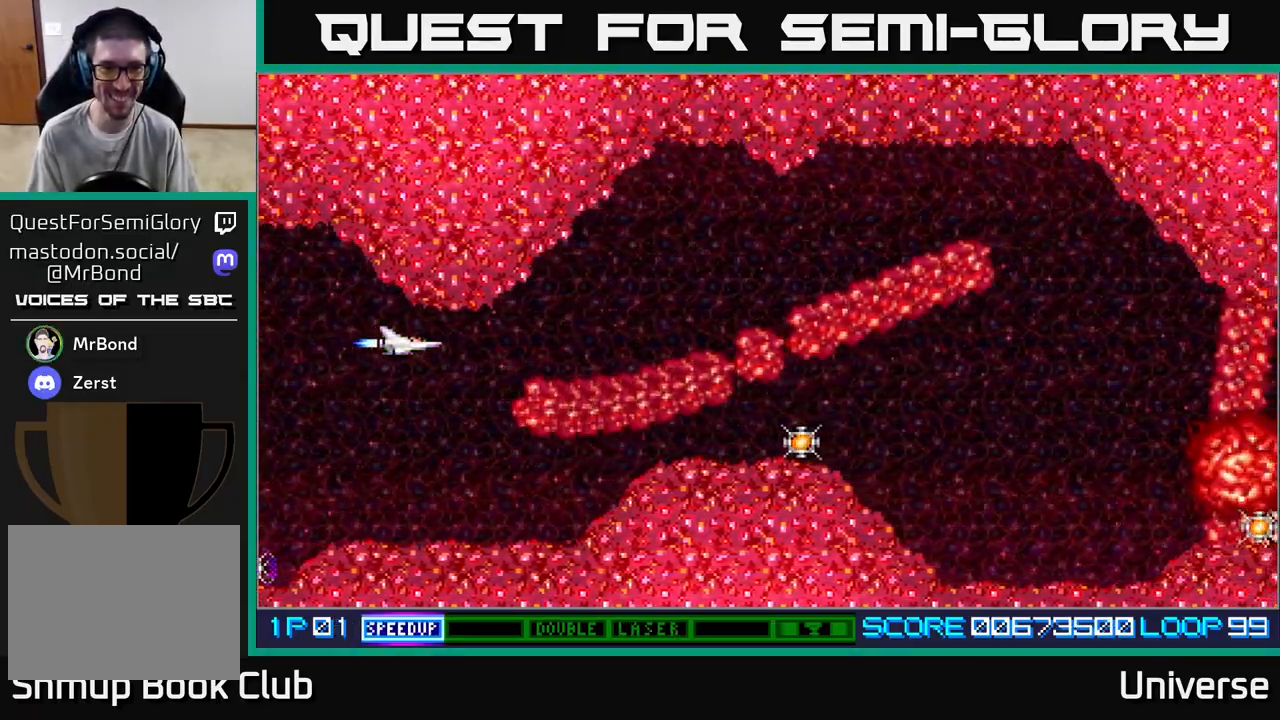
{"dt_ms": 500, "buttons": ["A", "DPAD_DOWN", "DPAD_RIGHT"], "left_stick": "center", "events": [[50, "DPAD_DOWN", "down"]]}
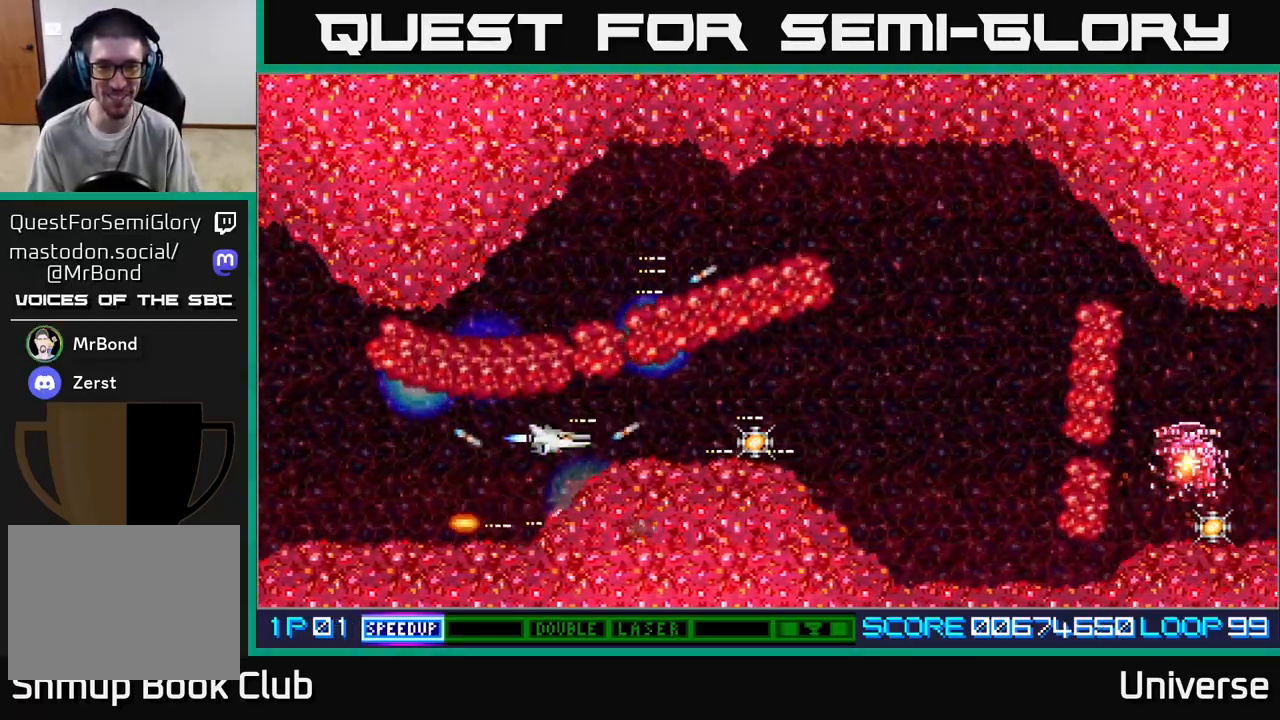
{"dt_ms": 500, "buttons": ["A", "DPAD_UP", "DPAD_RIGHT"], "left_stick": "center", "events": [[150, "DPAD_DOWN", "up"], [417, "DPAD_UP", "down"], [467, "DPAD_RIGHT", "up"], [500, "DPAD_RIGHT", "down"]]}
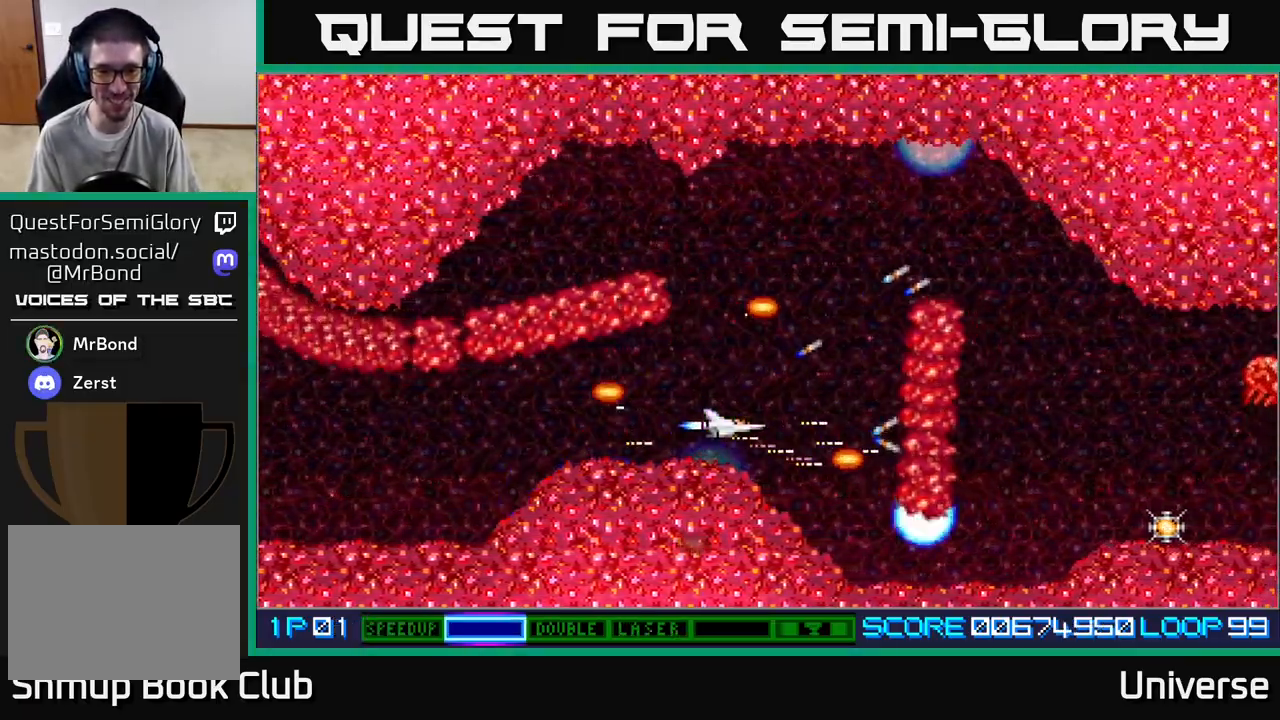
{"dt_ms": 500, "buttons": ["A", "DPAD_RIGHT"], "left_stick": "center", "events": [[50, "DPAD_UP", "up"], [83, "DPAD_DOWN", "down"], [150, "DPAD_DOWN", "up"]]}
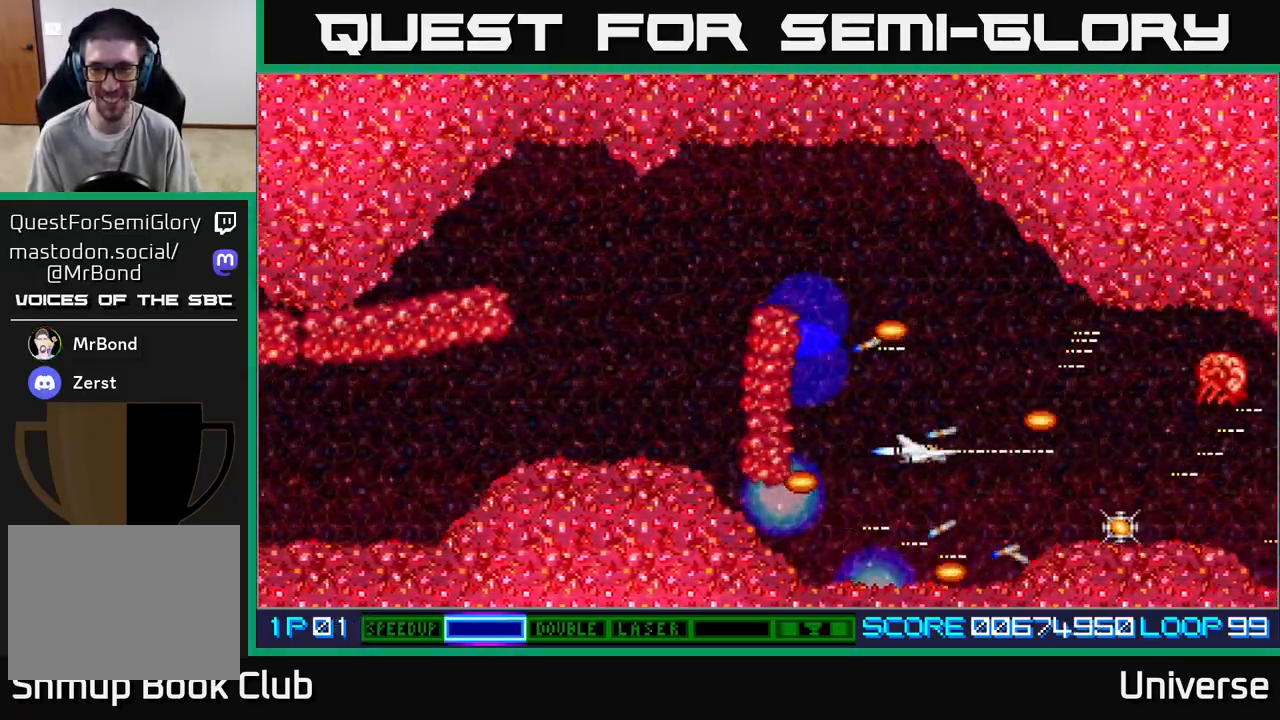
{"dt_ms": 500, "buttons": ["A", "DPAD_DOWN", "DPAD_RIGHT"], "left_stick": "center", "events": [[367, "DPAD_DOWN", "down"]]}
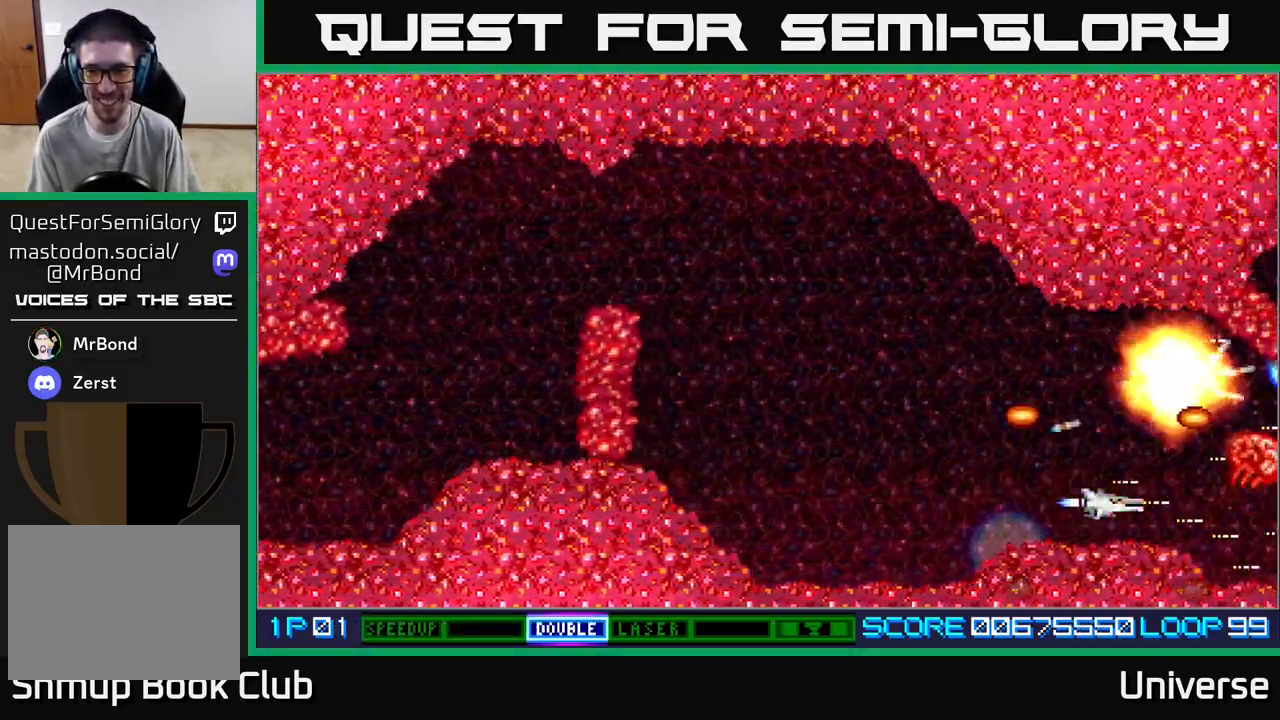
{"dt_ms": 500, "buttons": ["A", "DPAD_DOWN"], "left_stick": "center"}
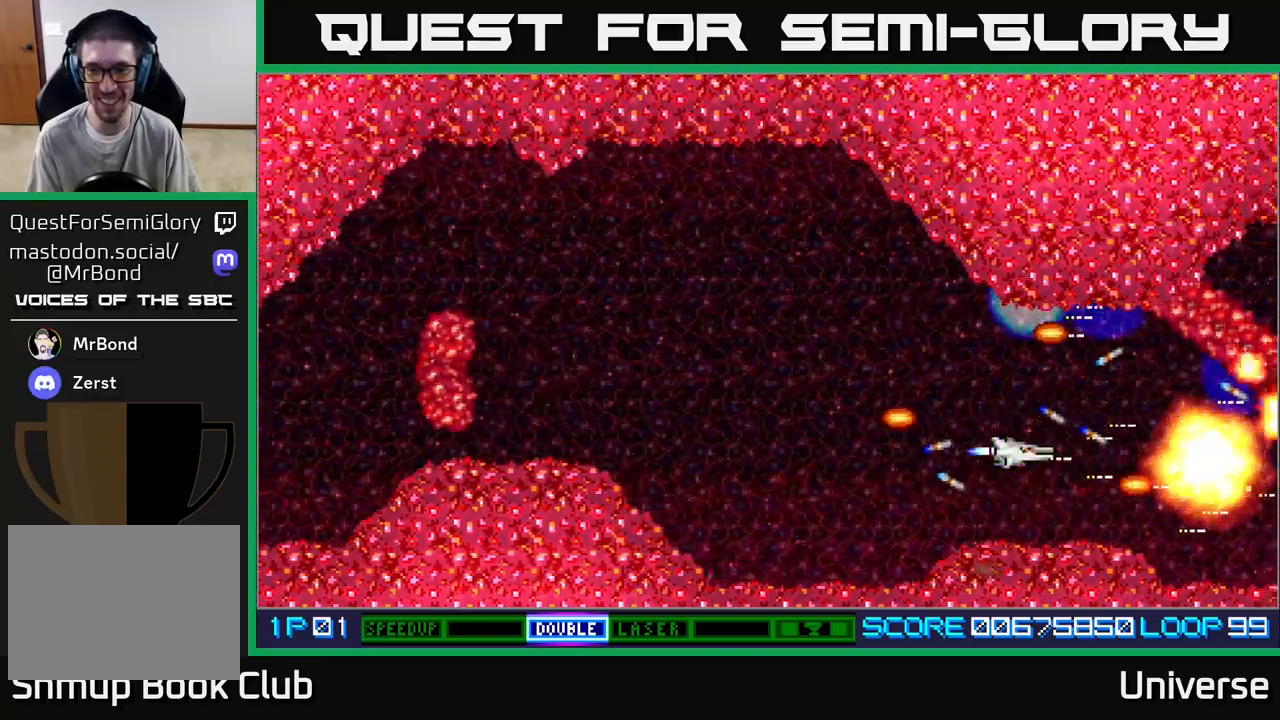
{"dt_ms": 500, "buttons": ["A"], "left_stick": "center", "events": [[17, "DPAD_DOWN", "up"], [17, "DPAD_LEFT", "down"], [33, "DPAD_UP", "down"], [167, "DPAD_LEFT", "up"], [200, "DPAD_RIGHT", "down"], [200, "DPAD_UP", "up"], [283, "DPAD_DOWN", "down"], [350, "DPAD_RIGHT", "up"], [367, "DPAD_DOWN", "up"]]}
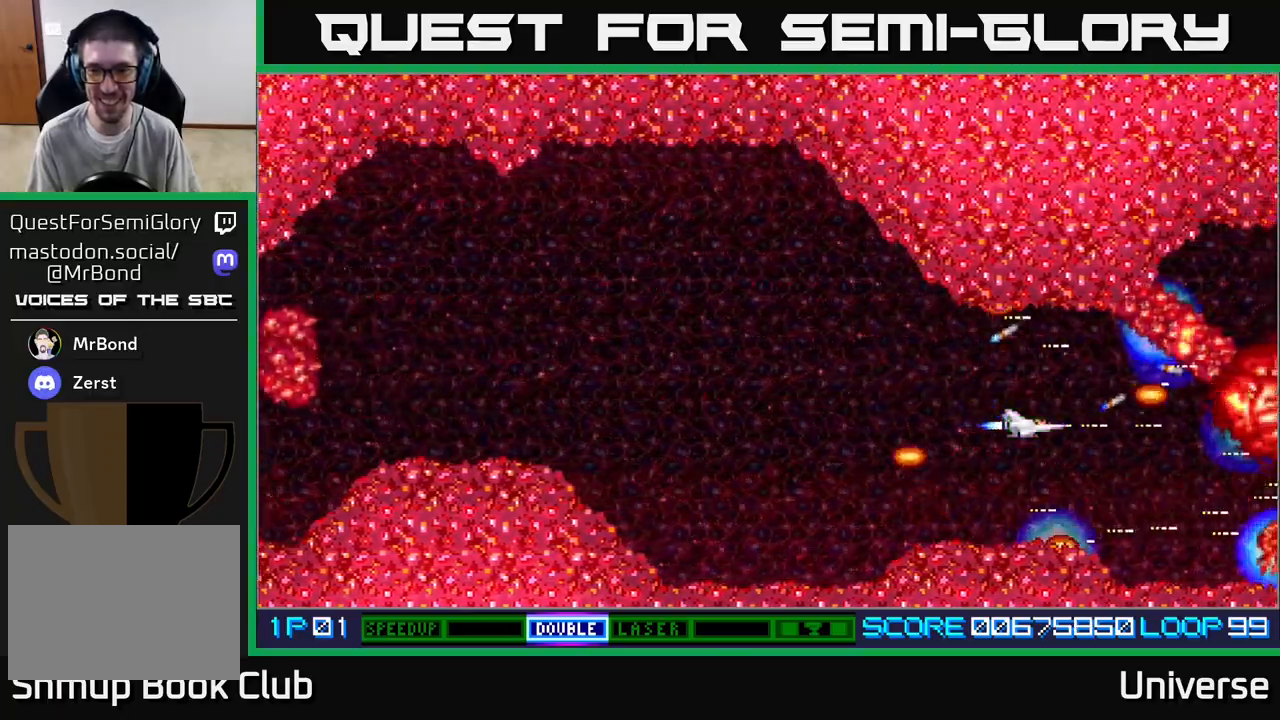
{"dt_ms": 500, "buttons": ["A"], "left_stick": "center", "events": []}
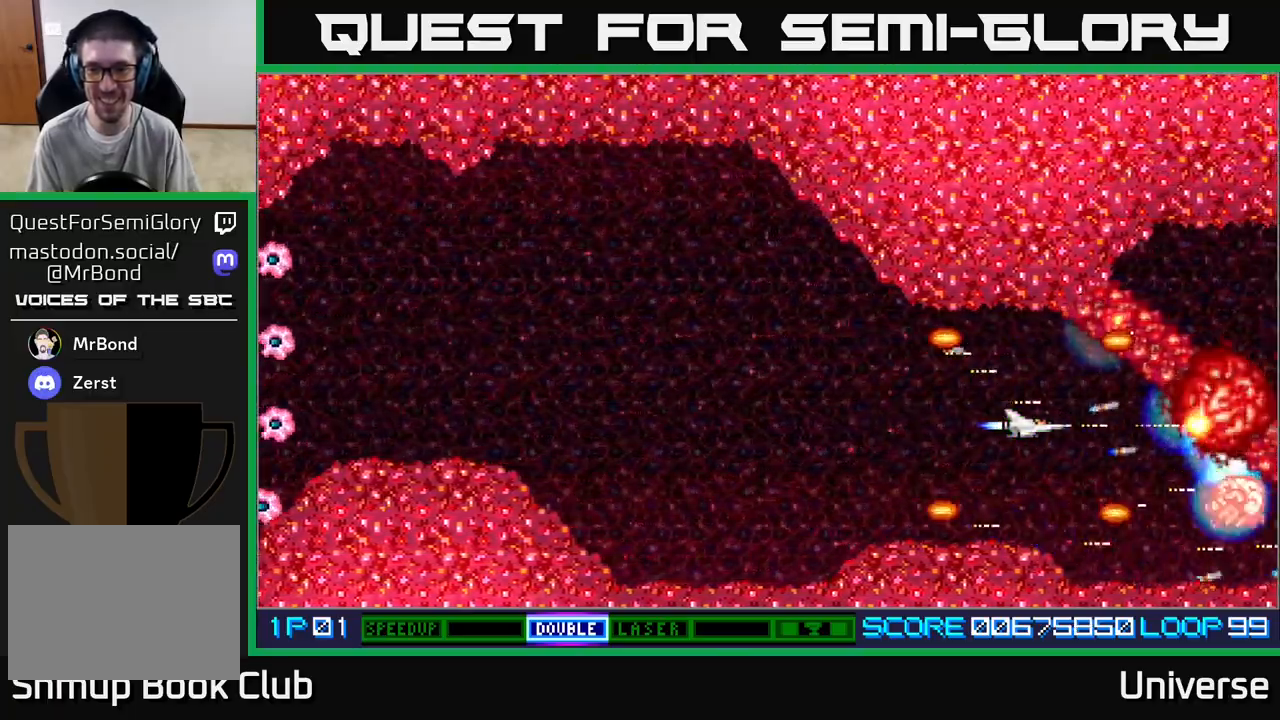
{"dt_ms": 500, "buttons": ["A", "DPAD_LEFT"], "left_stick": "center", "events": [[300, "DPAD_LEFT", "down"]]}
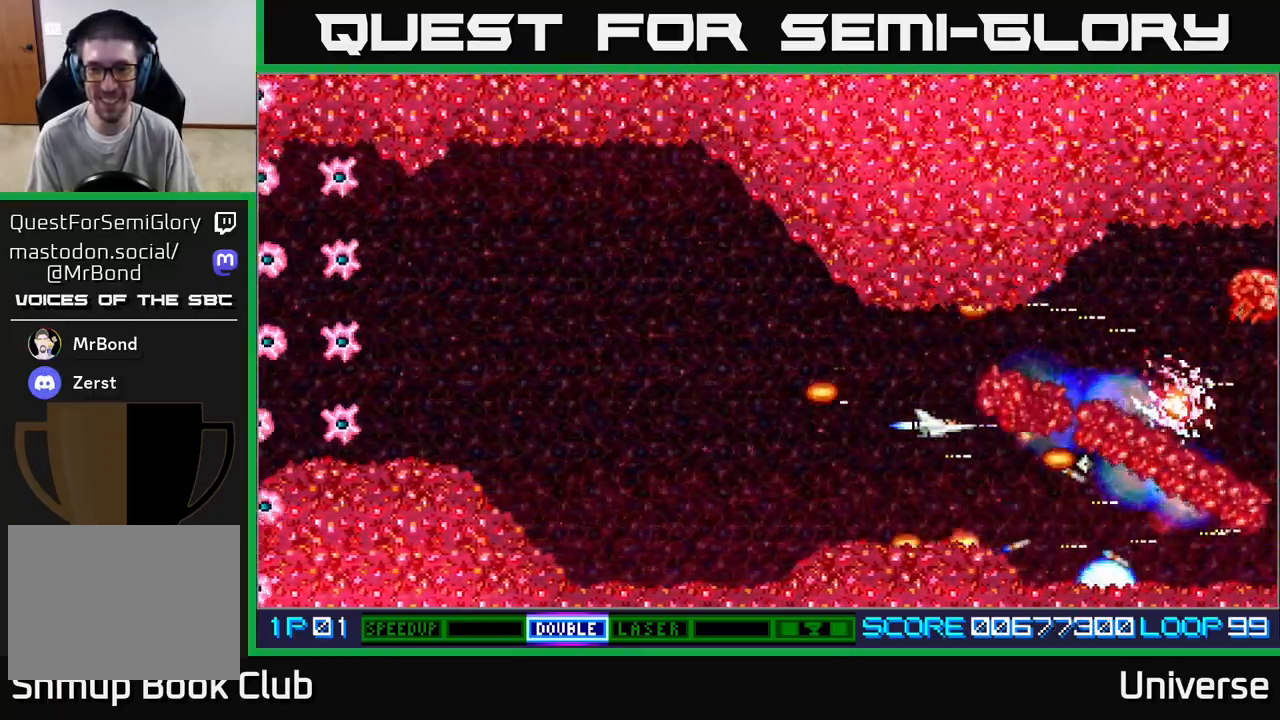
{"dt_ms": 1000, "buttons": ["A", "R1", "DPAD_DOWN"], "left_stick": "center"}
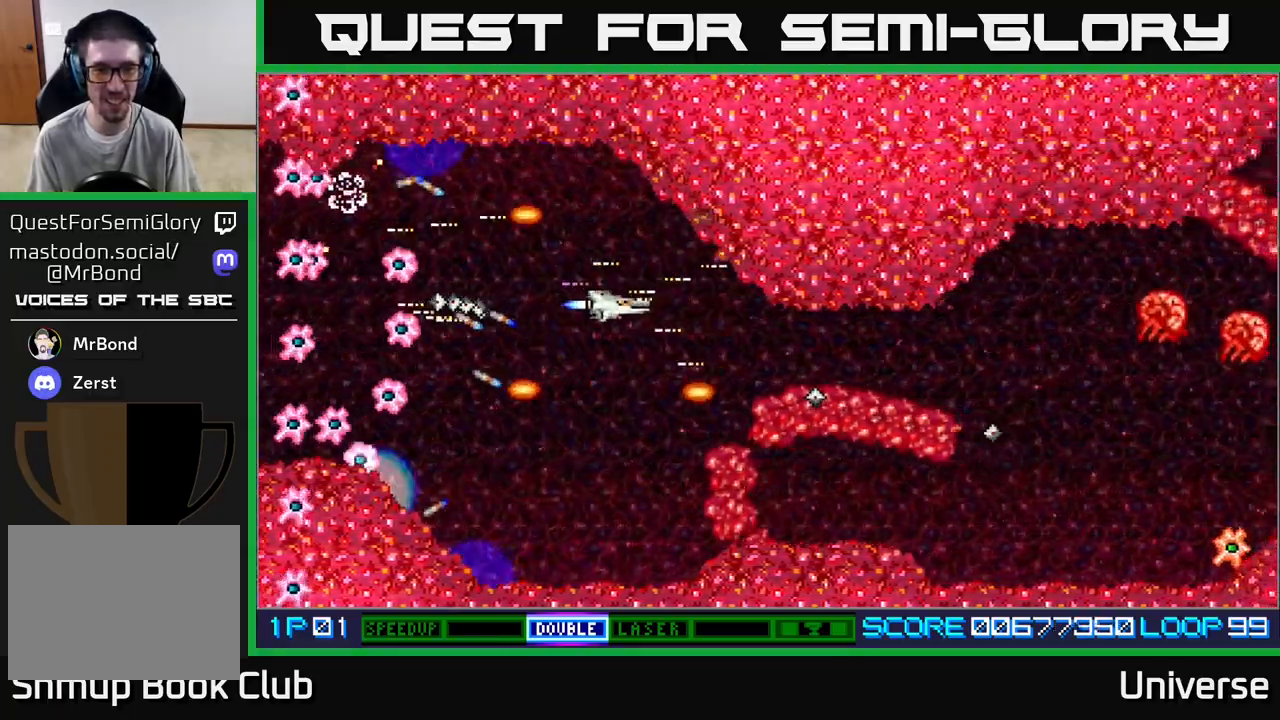
{"dt_ms": 500, "buttons": ["A", "R1", "DPAD_RIGHT"], "left_stick": "center", "events": [[67, "DPAD_RIGHT", "down"], [100, "DPAD_DOWN", "up"], [100, "DPAD_RIGHT", "up"], [117, "DPAD_UP", "down"], [233, "DPAD_RIGHT", "down"], [233, "DPAD_UP", "up"], [250, "DPAD_DOWN", "down"], [350, "DPAD_DOWN", "up"]]}
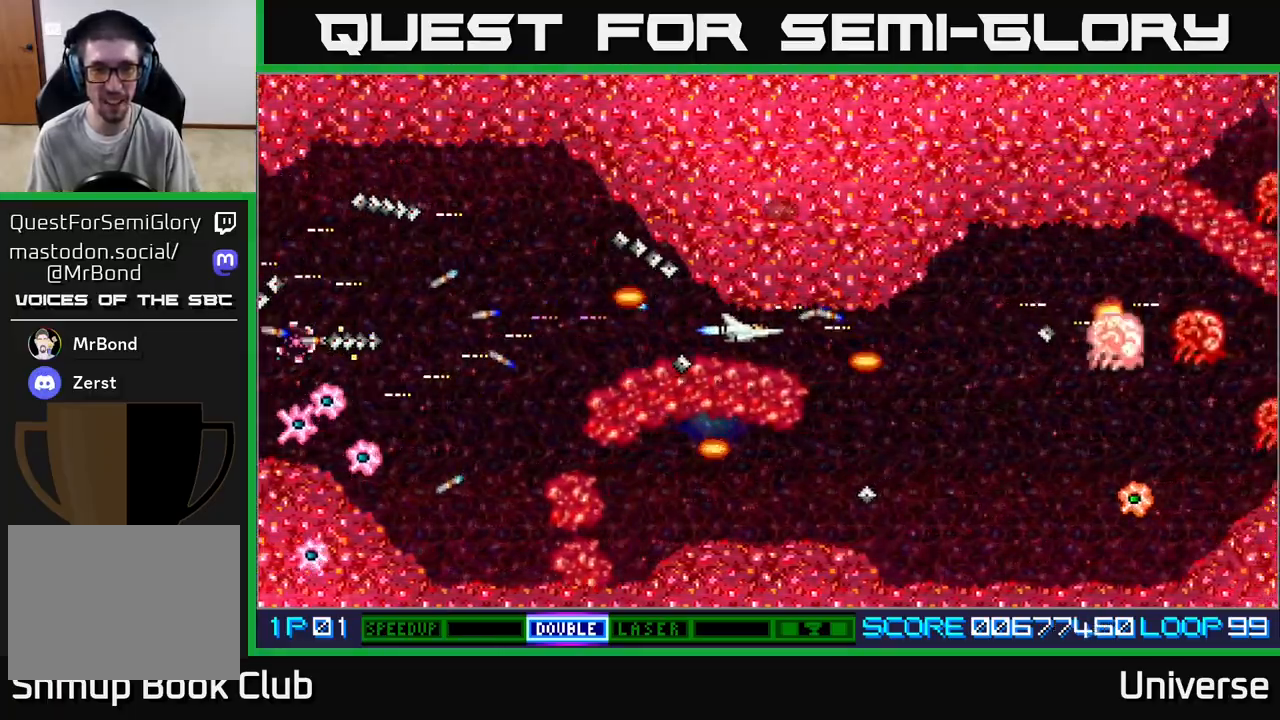
{"dt_ms": 500, "buttons": ["A", "DPAD_UP", "DPAD_LEFT"], "left_stick": "center"}
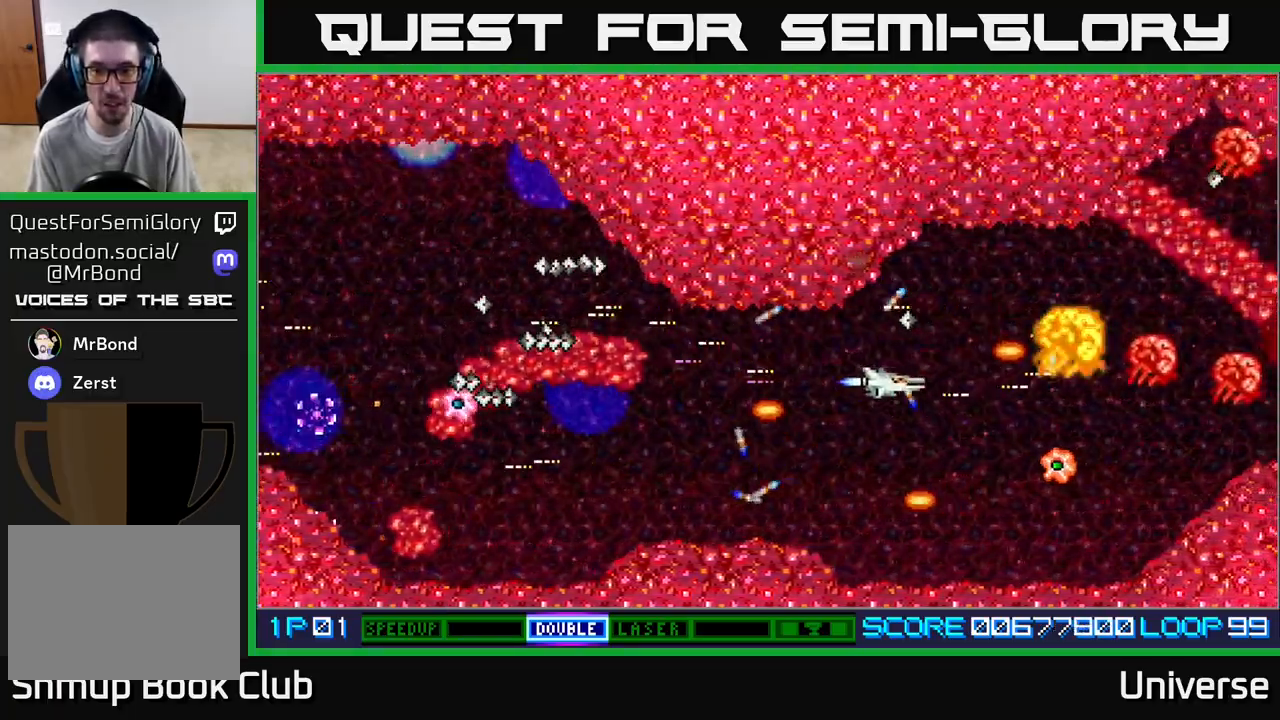
{"dt_ms": 500, "buttons": ["A", "DPAD_RIGHT"], "left_stick": "center"}
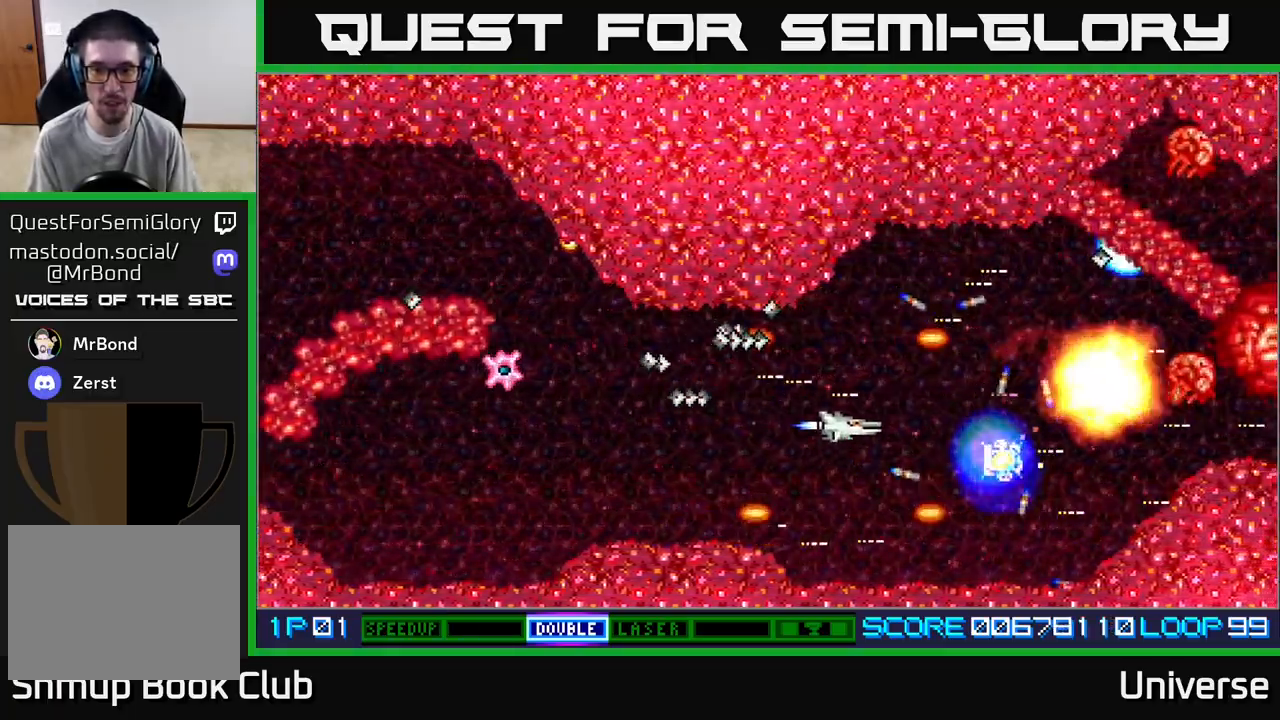
{"dt_ms": 500, "buttons": ["A", "DPAD_LEFT"], "left_stick": "center"}
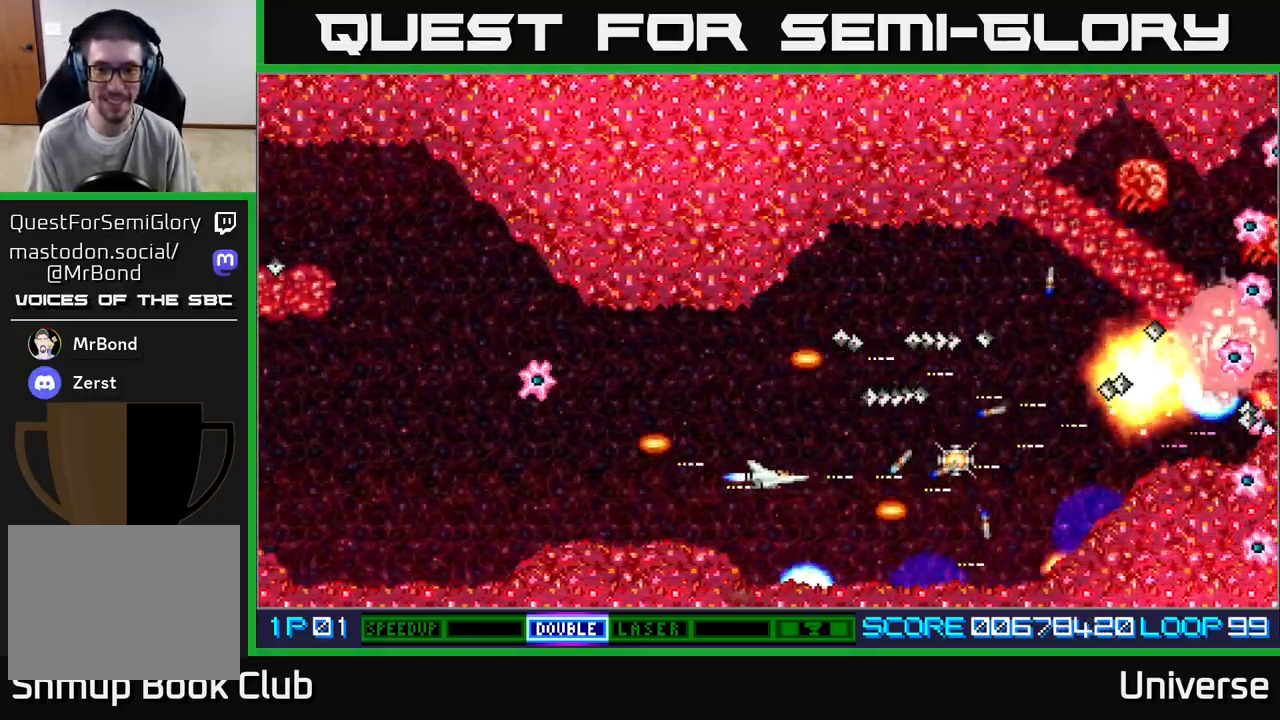
{"dt_ms": 500, "buttons": ["A", "R1", "DPAD_DOWN"], "left_stick": "center"}
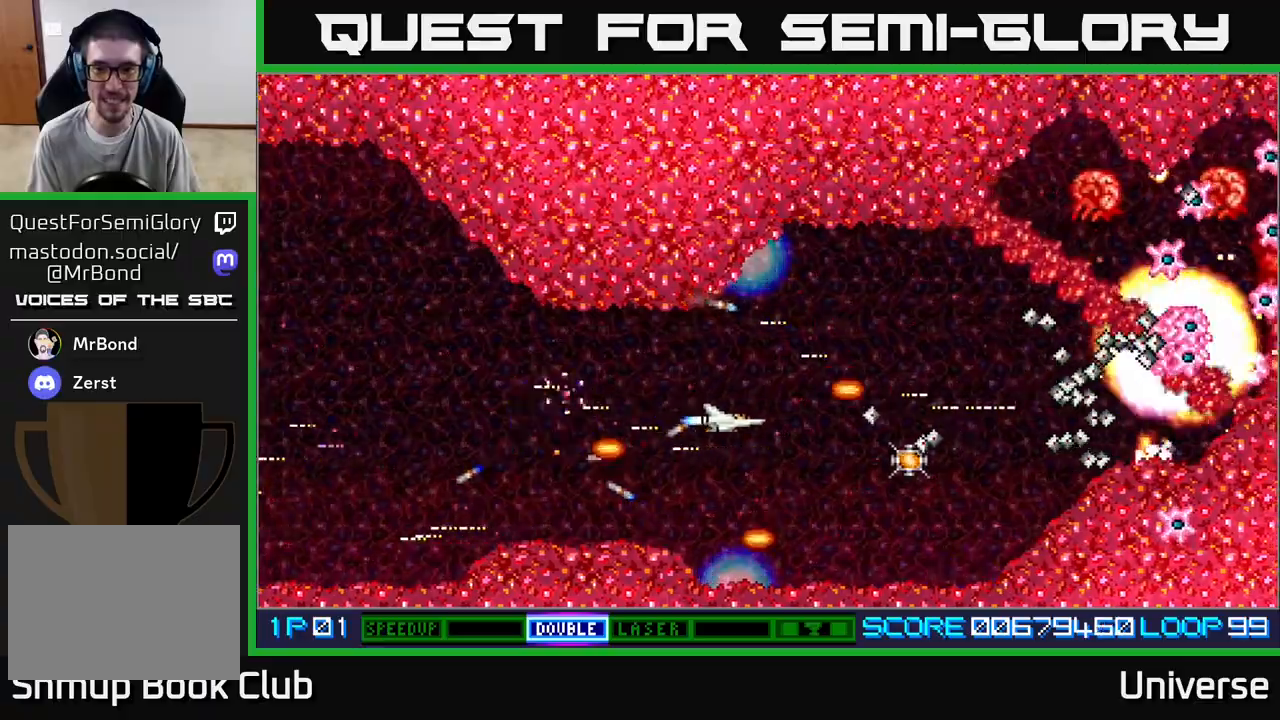
{"dt_ms": 500, "buttons": ["A", "DPAD_UP", "DPAD_RIGHT"], "left_stick": "center", "events": [[33, "DPAD_RIGHT", "down"], [117, "DPAD_RIGHT", "up"], [133, "DPAD_LEFT", "down"], [167, "DPAD_DOWN", "up"], [267, "DPAD_UP", "down"], [317, "DPAD_LEFT", "up"], [333, "DPAD_RIGHT", "down"], [500, "R1", "up"]]}
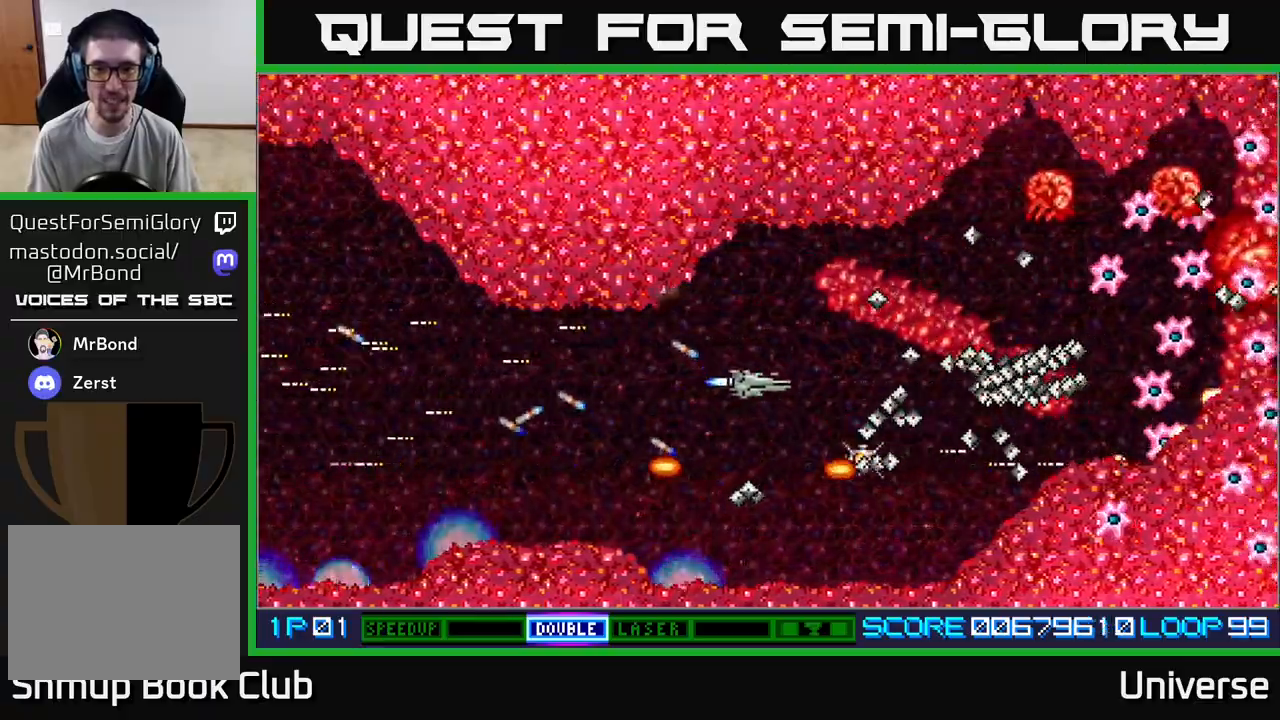
{"dt_ms": 500, "buttons": ["A", "DPAD_UP"], "left_stick": "center", "events": [[17, "DPAD_DOWN", "down"], [17, "DPAD_RIGHT", "up"], [17, "DPAD_UP", "up"], [133, "DPAD_DOWN", "up"], [167, "DPAD_LEFT", "down"], [250, "DPAD_UP", "down"], [467, "DPAD_LEFT", "up"]]}
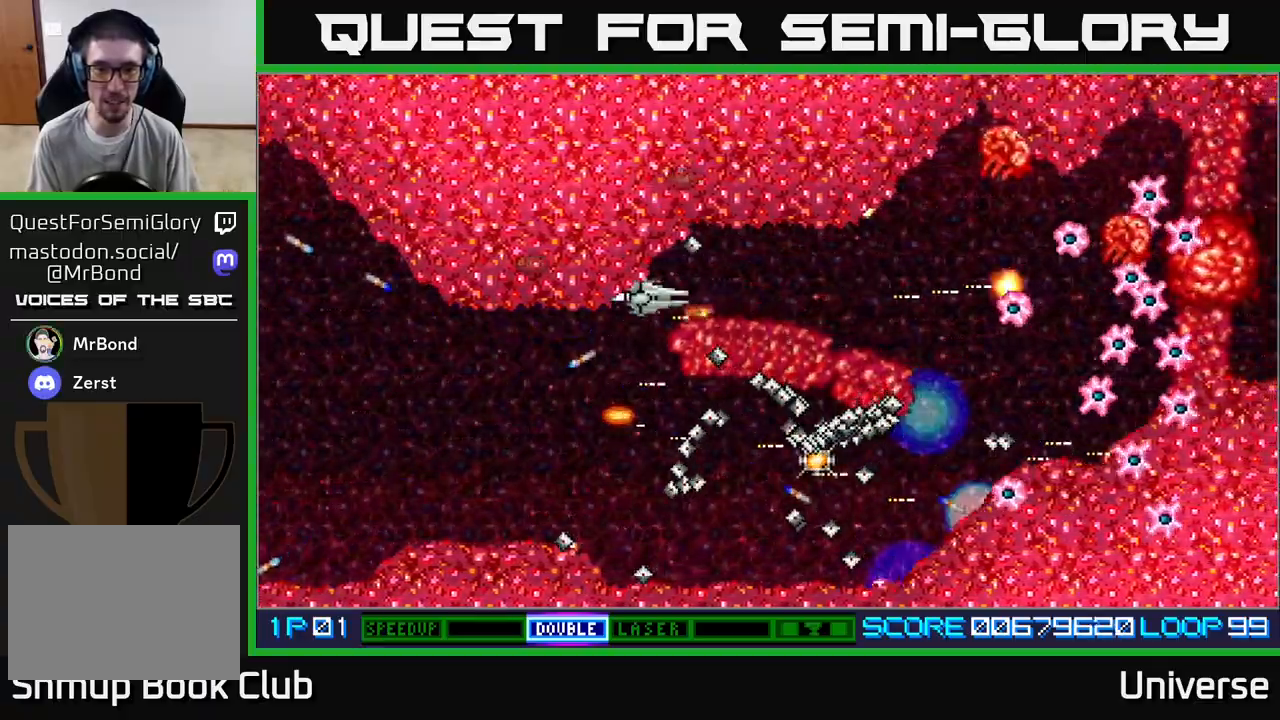
{"dt_ms": 500, "buttons": ["A", "DPAD_UP"], "left_stick": "center", "events": [[17, "DPAD_RIGHT", "down"], [117, "DPAD_UP", "up"], [150, "DPAD_DOWN", "down"], [217, "DPAD_DOWN", "up"], [267, "DPAD_UP", "down"], [350, "DPAD_UP", "up"], [367, "DPAD_DOWN", "down"], [383, "DPAD_RIGHT", "up"], [467, "DPAD_RIGHT", "down"], [500, "DPAD_DOWN", "up"], [500, "DPAD_RIGHT", "up"], [500, "DPAD_UP", "down"]]}
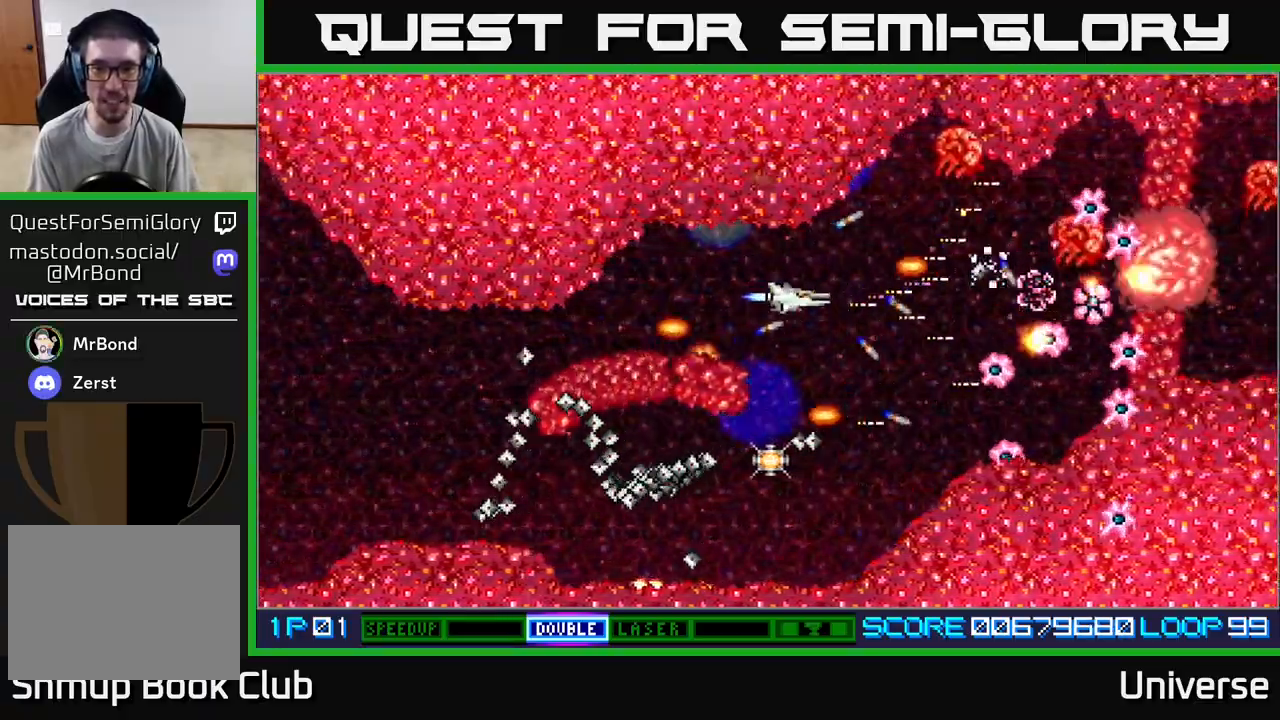
{"dt_ms": 500, "buttons": ["A", "DPAD_DOWN", "DPAD_LEFT"], "left_stick": "center"}
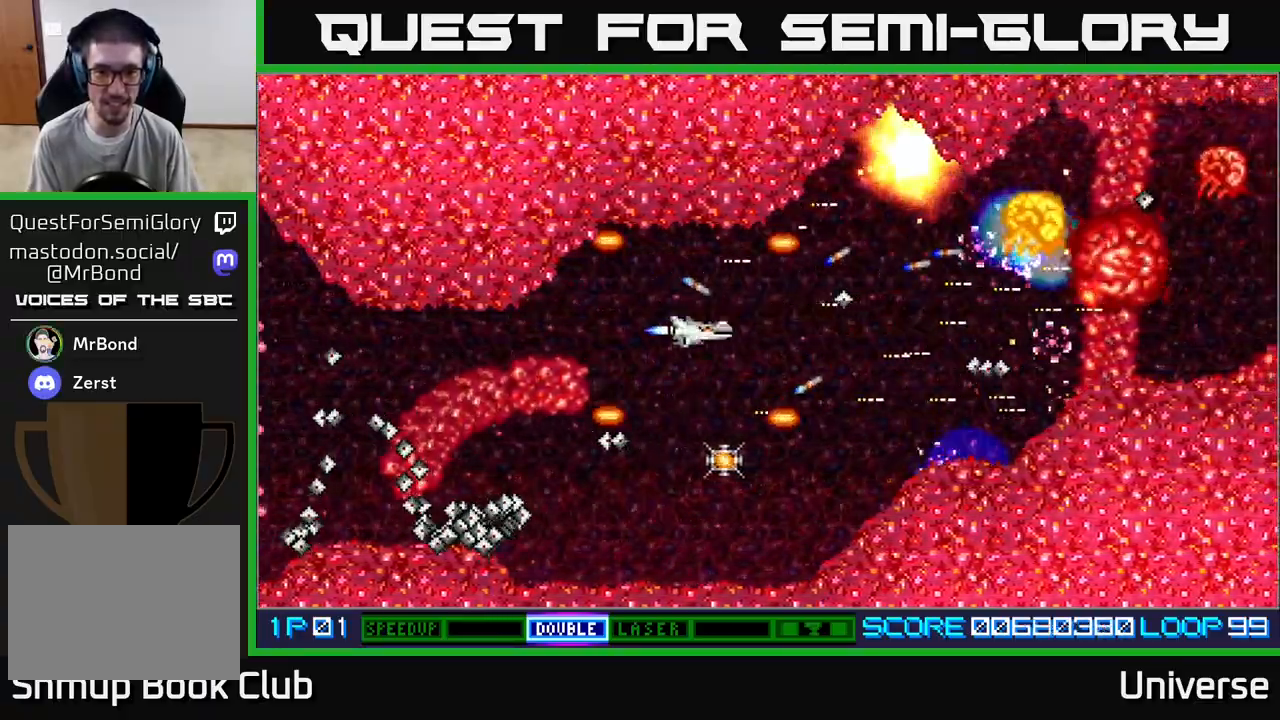
{"dt_ms": 500, "buttons": ["A", "DPAD_UP"], "left_stick": "center", "events": [[250, "DPAD_LEFT", "up"], [283, "DPAD_RIGHT", "down"], [467, "DPAD_DOWN", "up"], [483, "DPAD_RIGHT", "up"], [500, "DPAD_UP", "down"]]}
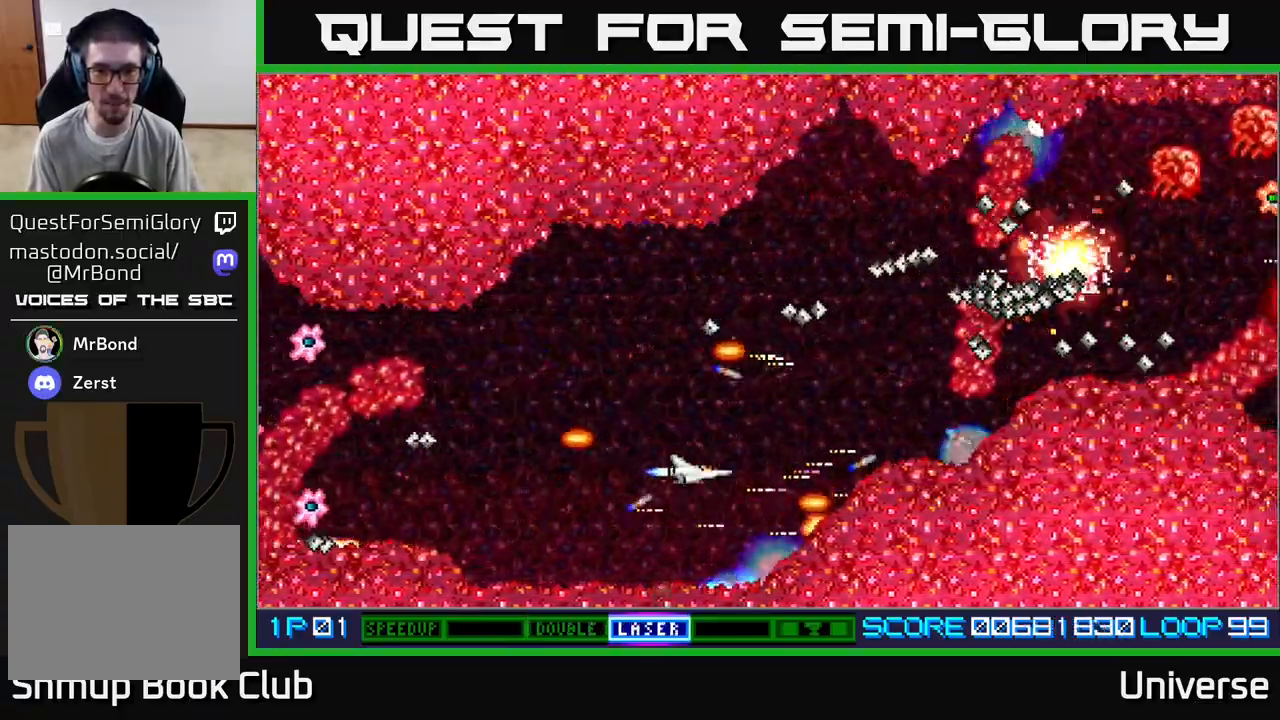
{"dt_ms": 500, "buttons": ["A", "DPAD_UP"], "left_stick": "center", "events": [[133, "DPAD_RIGHT", "down"], [233, "DPAD_RIGHT", "up"], [267, "DPAD_LEFT", "down"], [300, "DPAD_UP", "up"], [483, "DPAD_UP", "down"], [500, "DPAD_LEFT", "up"]]}